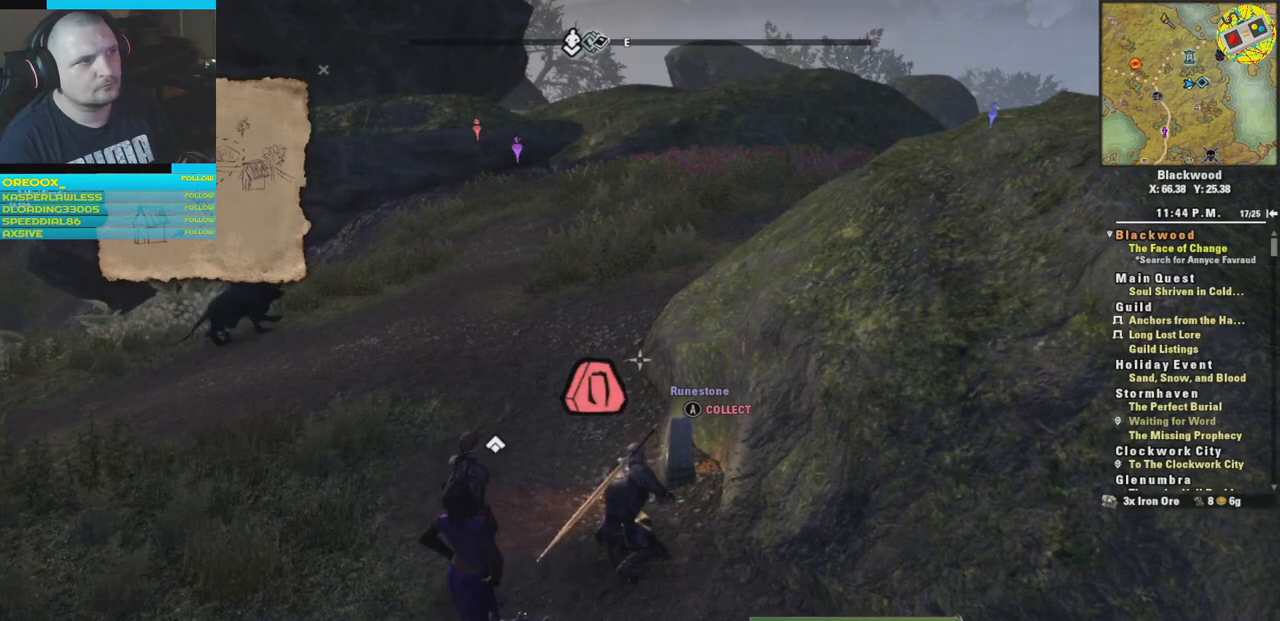
Gameplay with a controller (Xbox layout); each line is a JSON object with the inputs held at the frame after it. "events" lists button and stick changes between this image and that frame as [ms after this image, input, new state], when the widget could be followed in between.
{"buttons": [], "left_stick": "center", "right_stick": "center", "events": []}
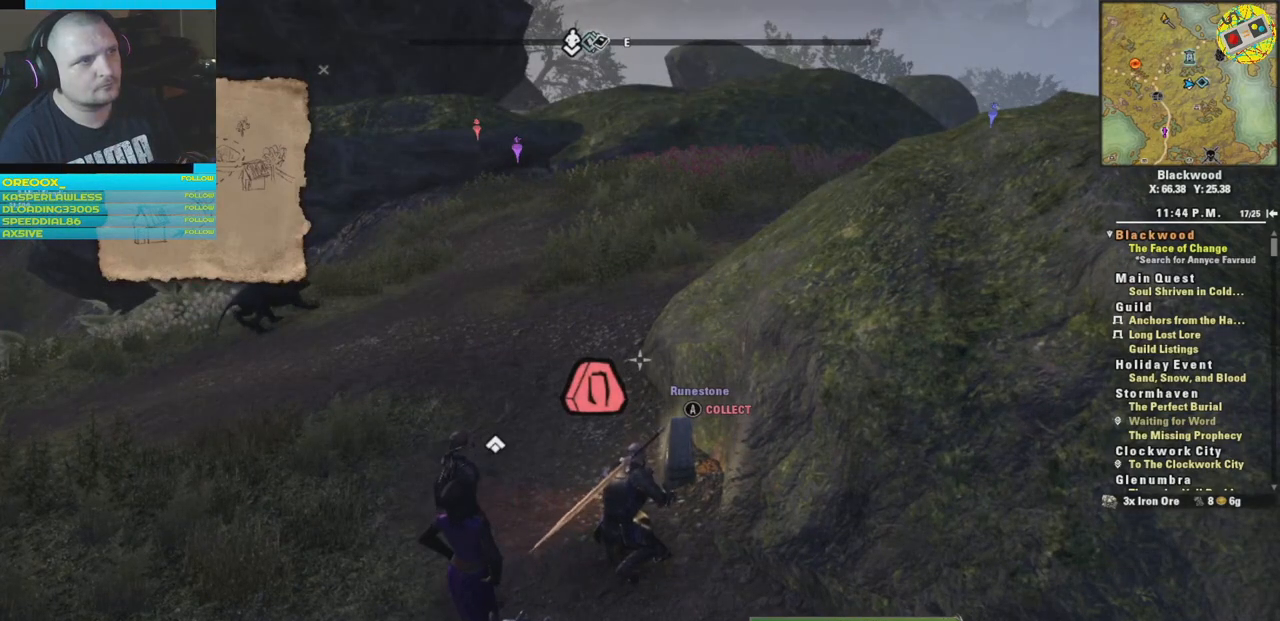
{"buttons": [], "left_stick": "center", "right_stick": "center", "events": []}
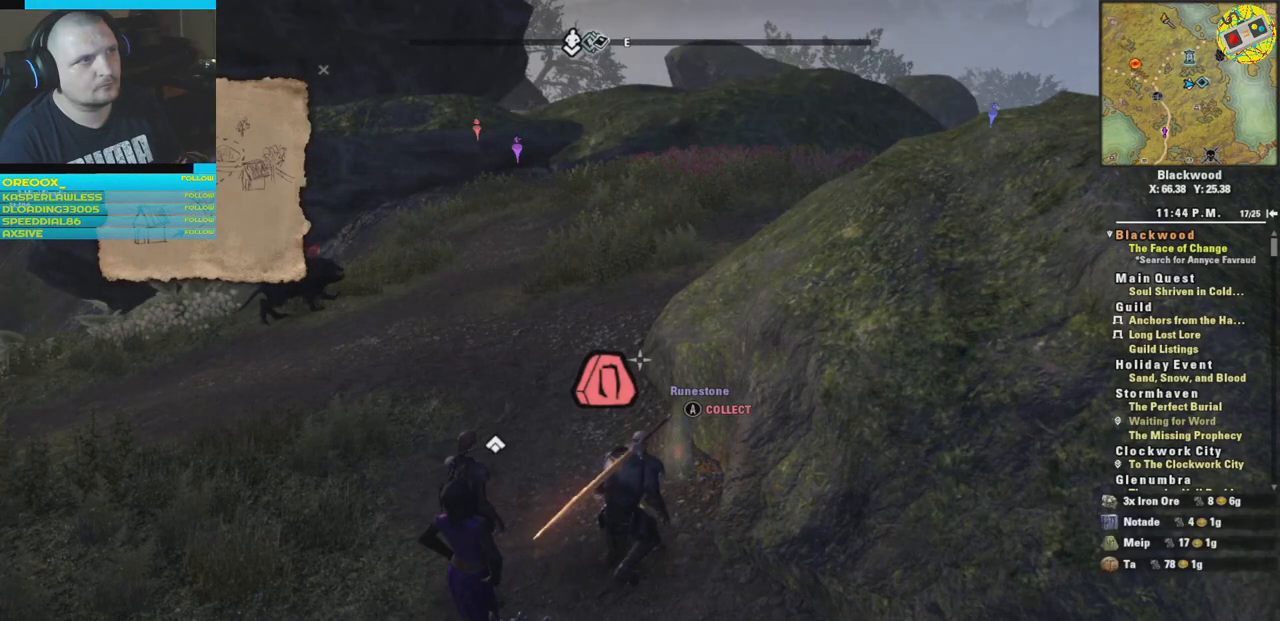
{"buttons": [], "left_stick": "down-left", "right_stick": "left", "events": [[333, "left_stick", "down-left"], [333, "right_stick", "left"]]}
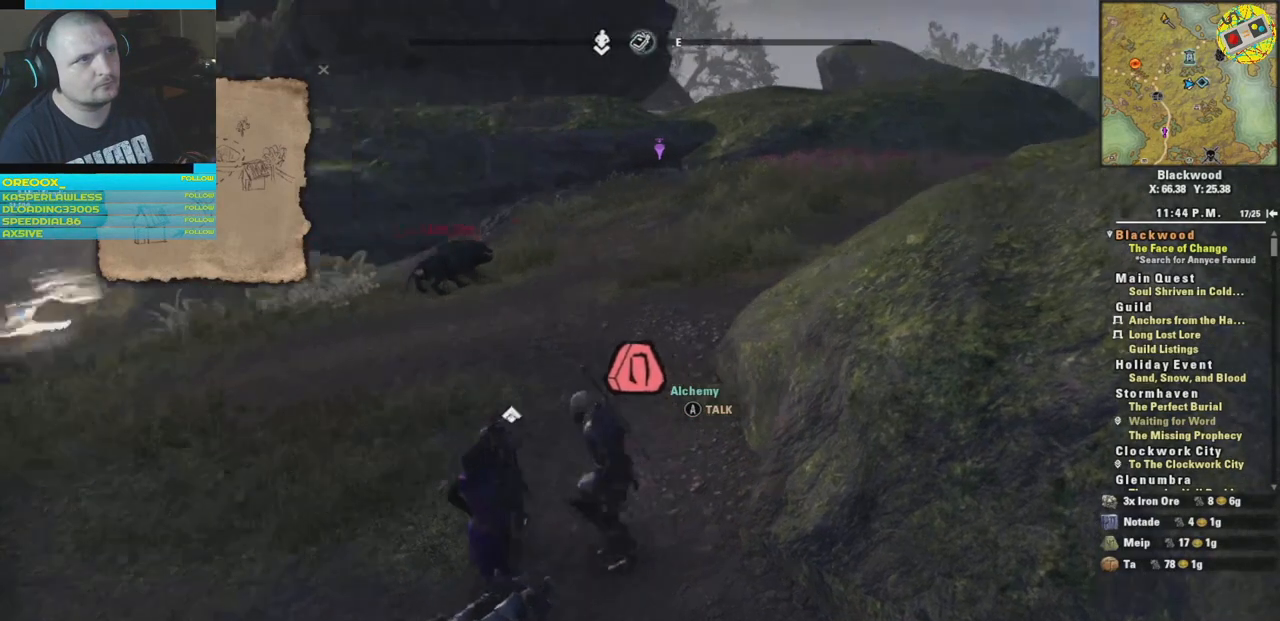
{"buttons": [], "left_stick": "up-left", "right_stick": "right", "events": [[234, "left_stick", "up-left"], [401, "right_stick", "right"]]}
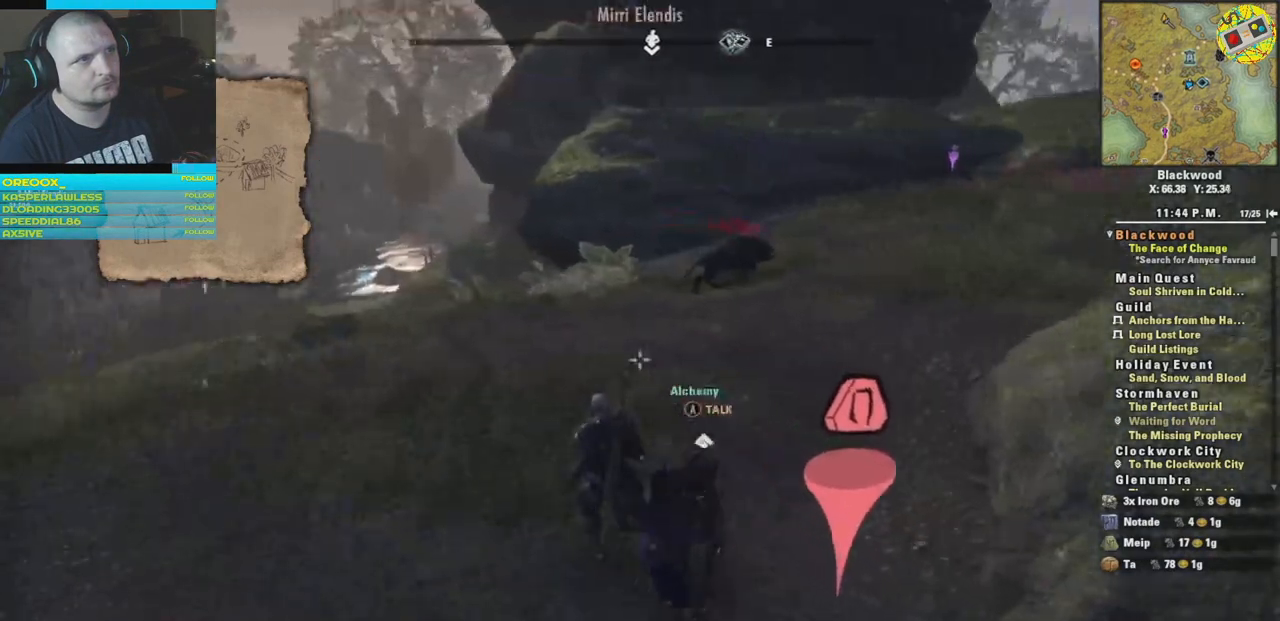
{"buttons": ["R1"], "left_stick": "center", "right_stick": "center", "events": [[100, "left_stick", "center"], [116, "right_stick", "center"], [417, "R1", "down"]]}
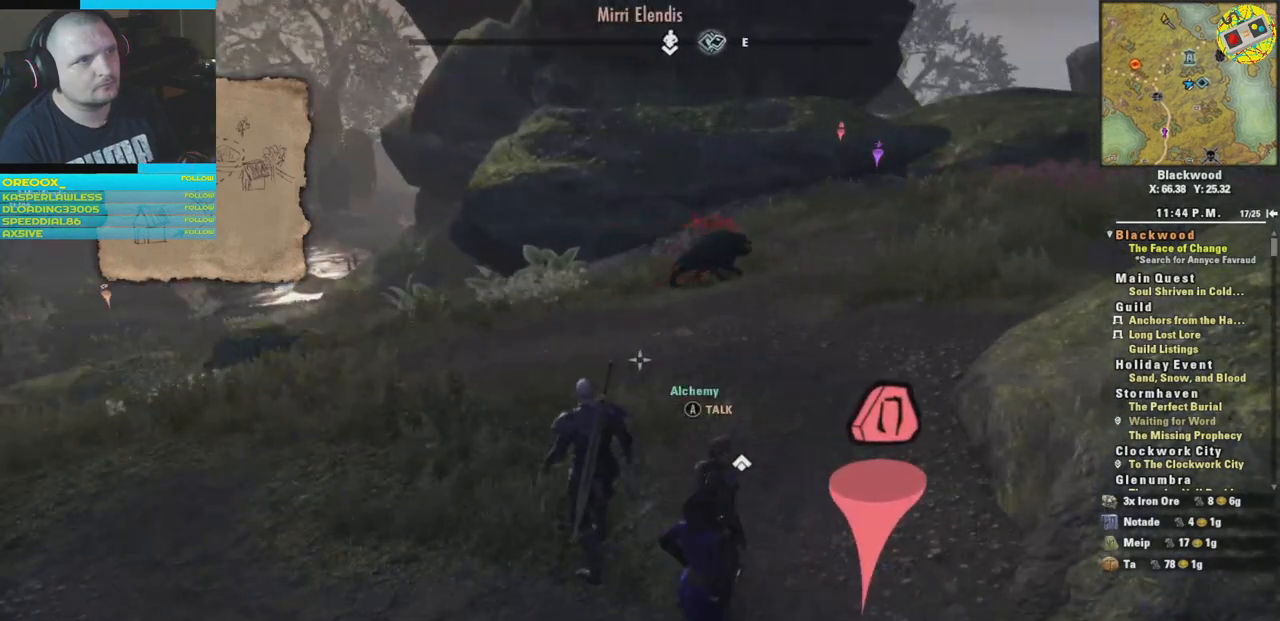
{"buttons": [], "left_stick": "up", "right_stick": "right", "events": [[34, "R1", "up"], [50, "right_stick", "right"], [417, "left_stick", "up"]]}
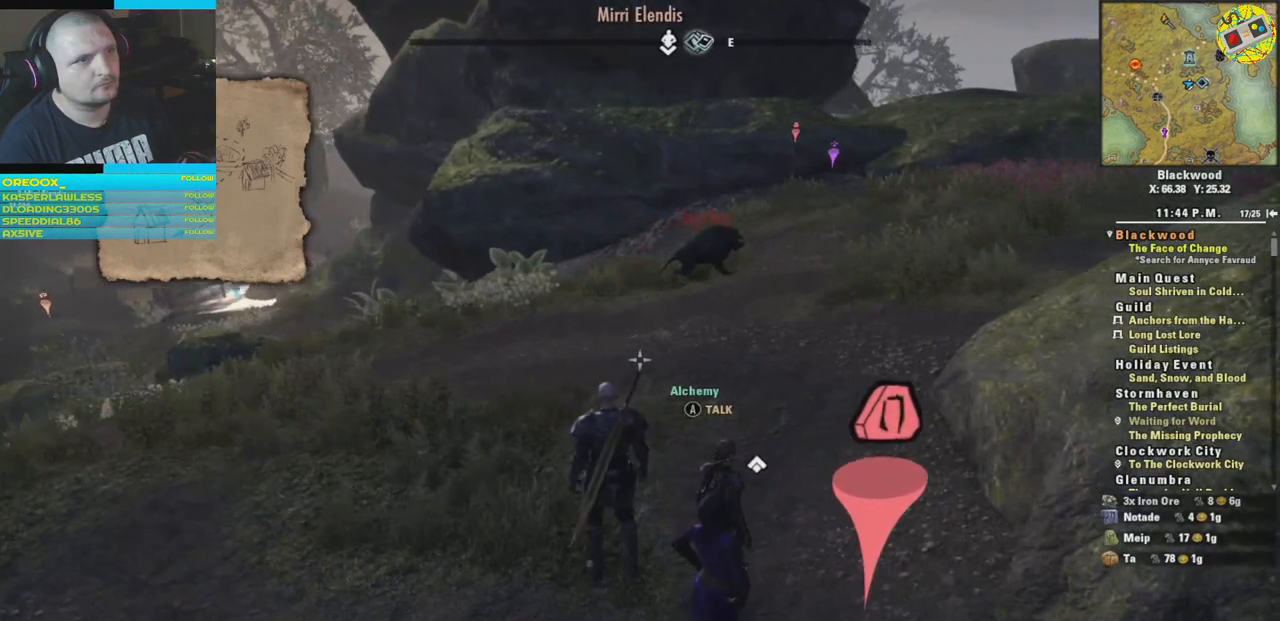
{"buttons": [], "left_stick": "up", "right_stick": "center", "events": [[217, "R1", "down"], [217, "right_stick", "up-right"], [383, "R1", "up"], [450, "right_stick", "center"]]}
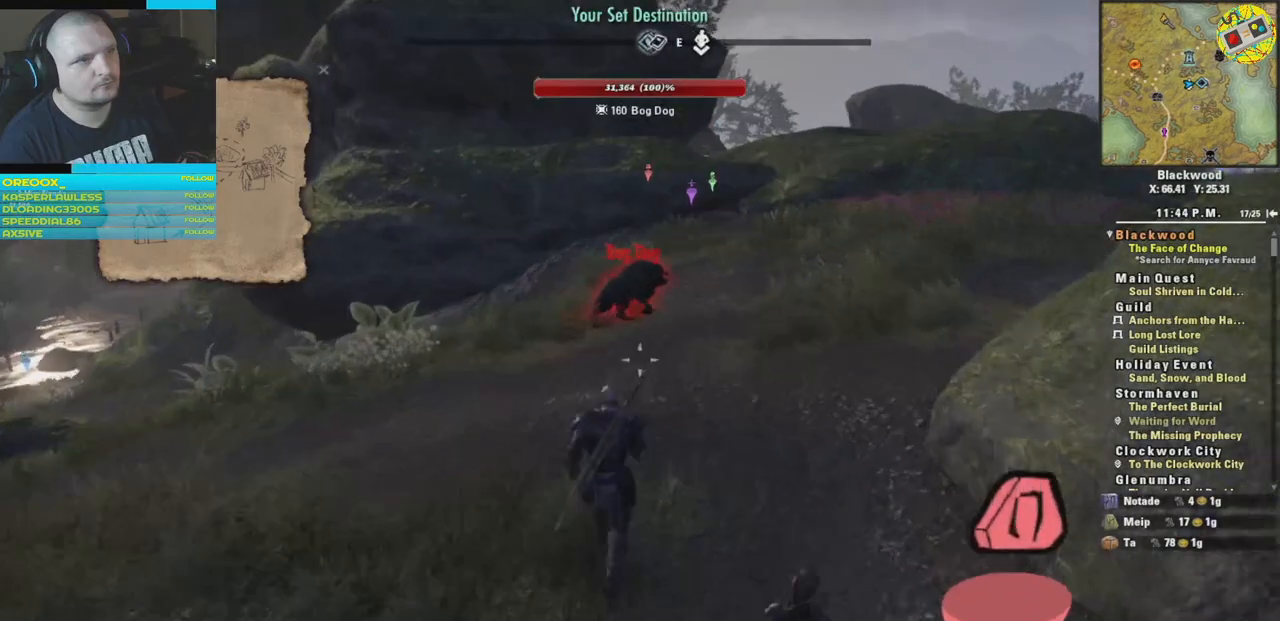
{"buttons": [], "left_stick": "up", "right_stick": "center", "events": []}
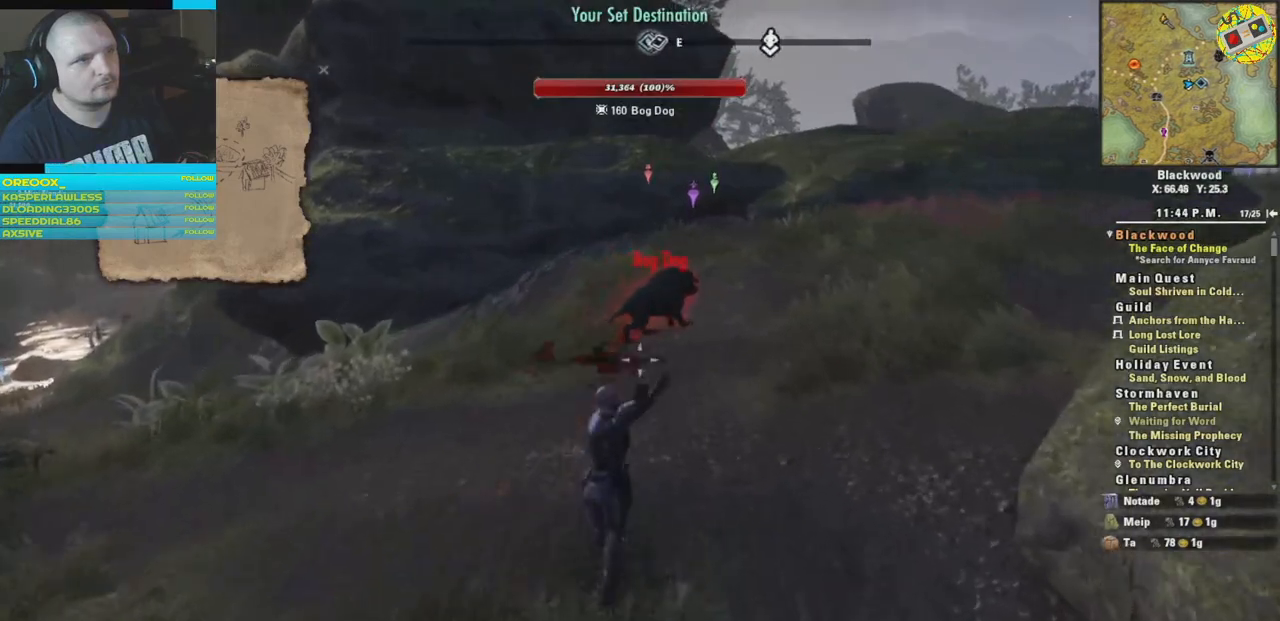
{"buttons": [], "left_stick": "up", "right_stick": "center", "events": []}
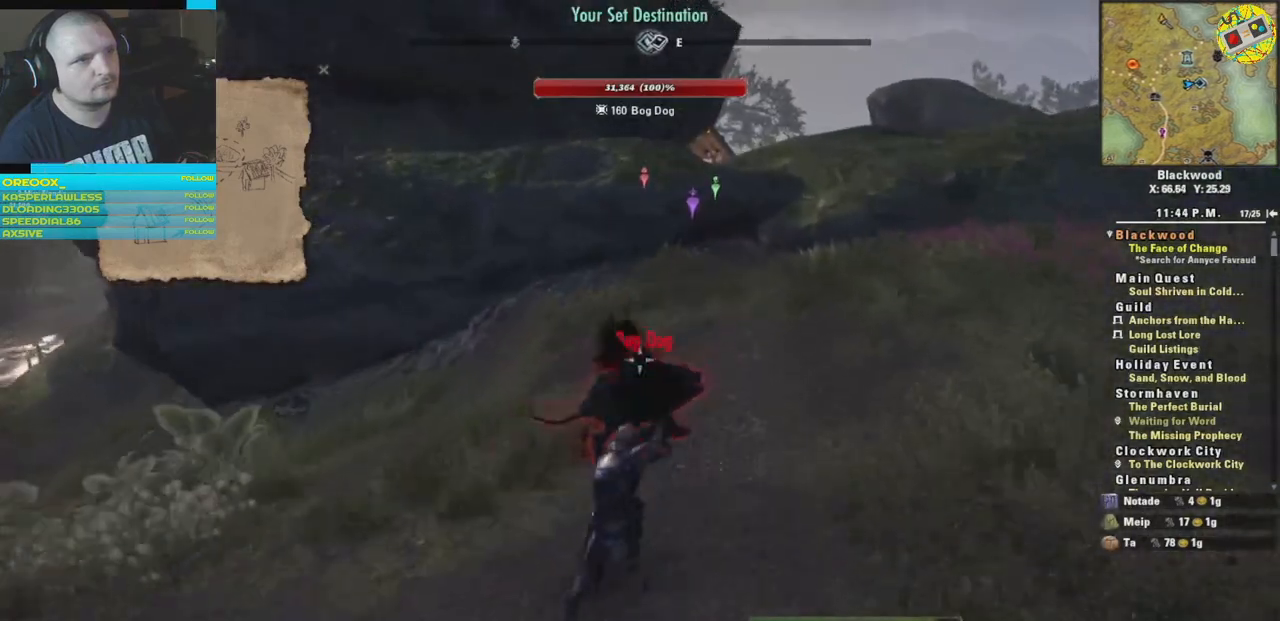
{"buttons": [], "left_stick": "down", "right_stick": "center", "events": [[200, "left_stick", "center"], [417, "left_stick", "down"]]}
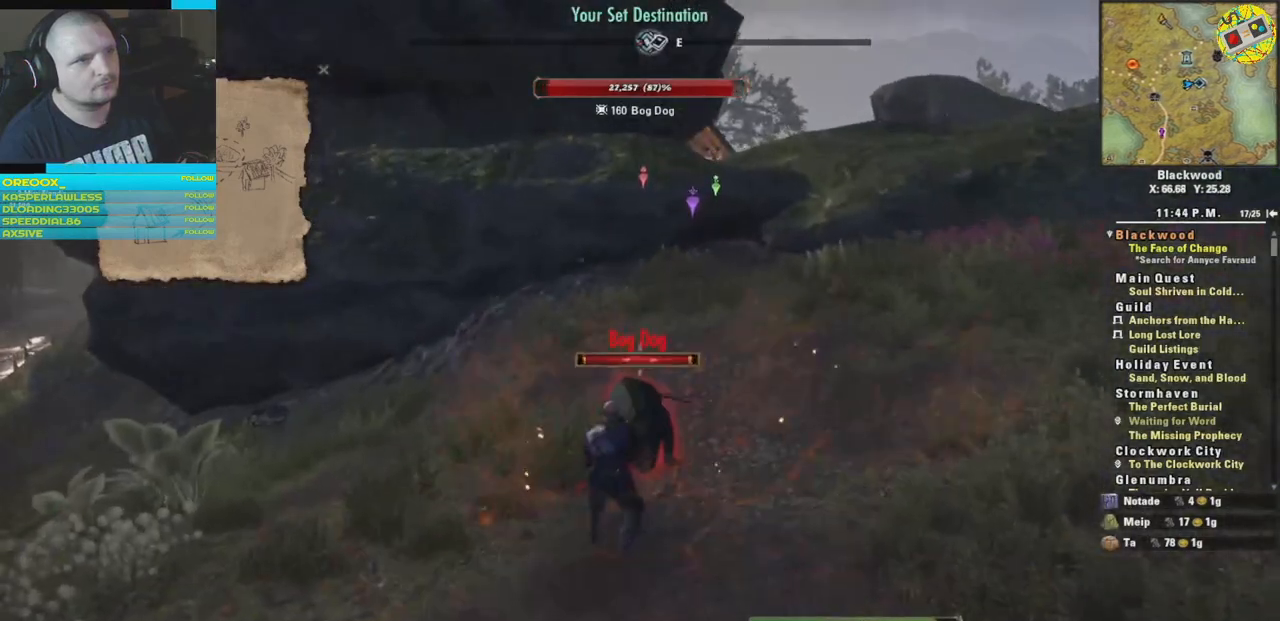
{"buttons": [], "left_stick": "center", "right_stick": "center", "events": [[116, "X", "down"], [183, "left_stick", "right"], [250, "X", "up"], [350, "X", "down"], [367, "left_stick", "center"], [450, "X", "up"]]}
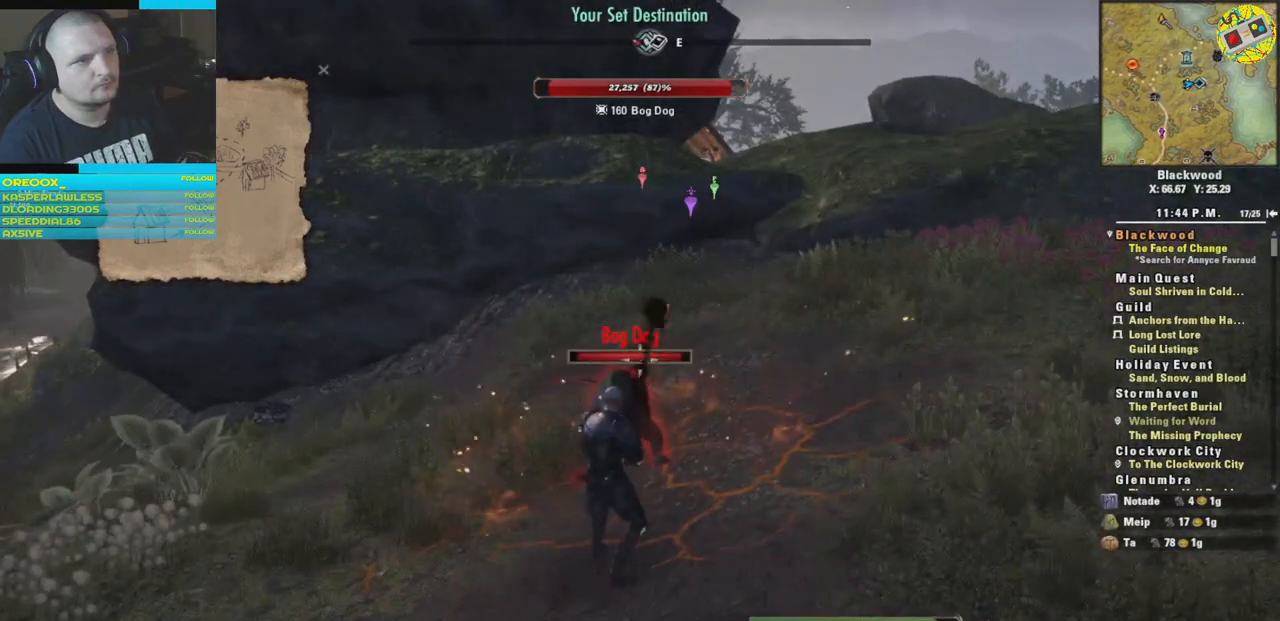
{"buttons": [], "left_stick": "down", "right_stick": "center", "events": [[67, "left_stick", "down"], [284, "left_stick", "down-right"], [451, "left_stick", "down"]]}
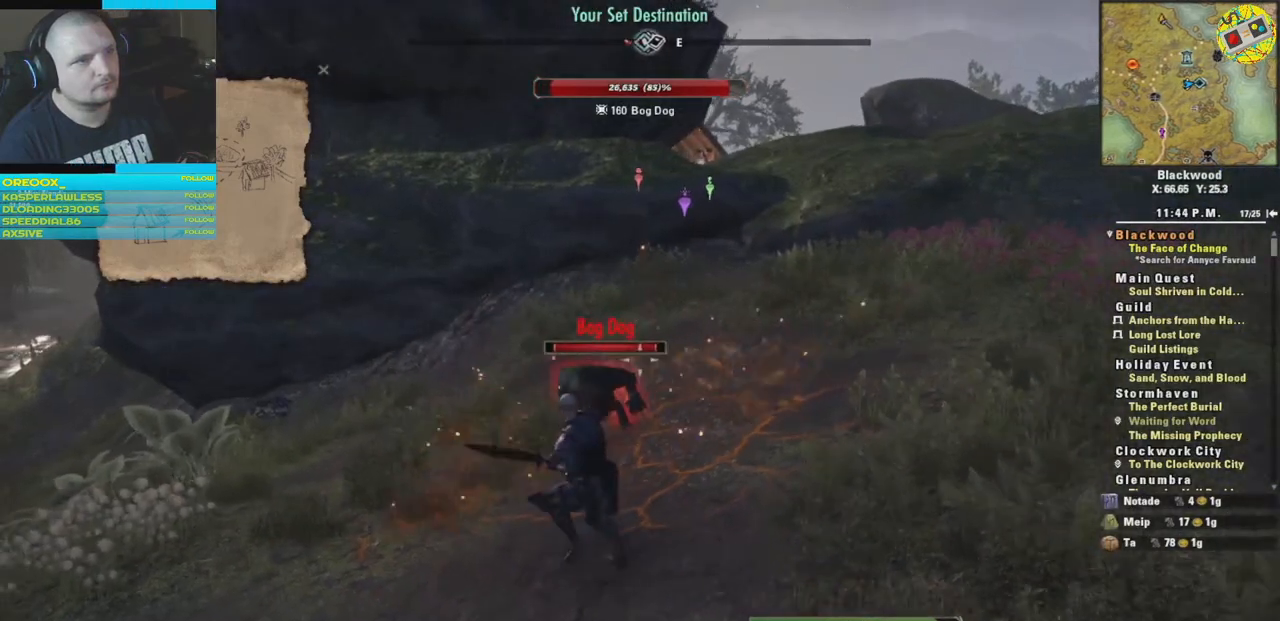
{"buttons": [], "left_stick": "down-right", "right_stick": "center", "events": [[16, "right_stick", "left"], [200, "left_stick", "down-right"], [200, "right_stick", "center"]]}
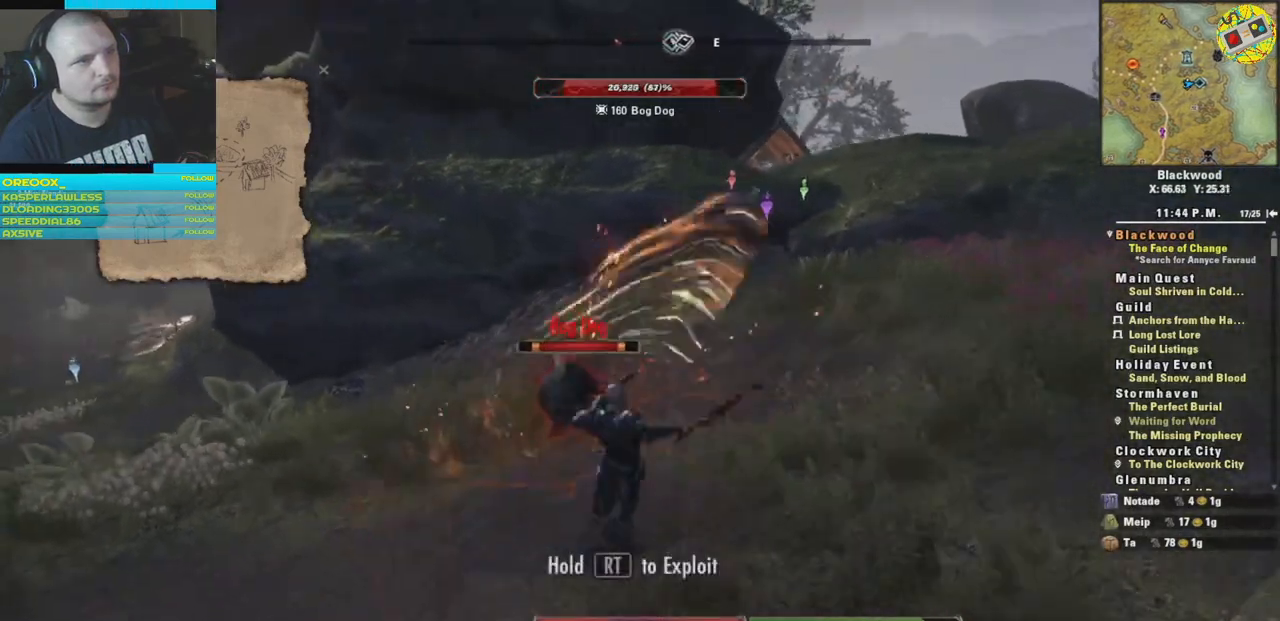
{"buttons": [], "left_stick": "down-right", "right_stick": "left", "events": [[367, "right_stick", "left"]]}
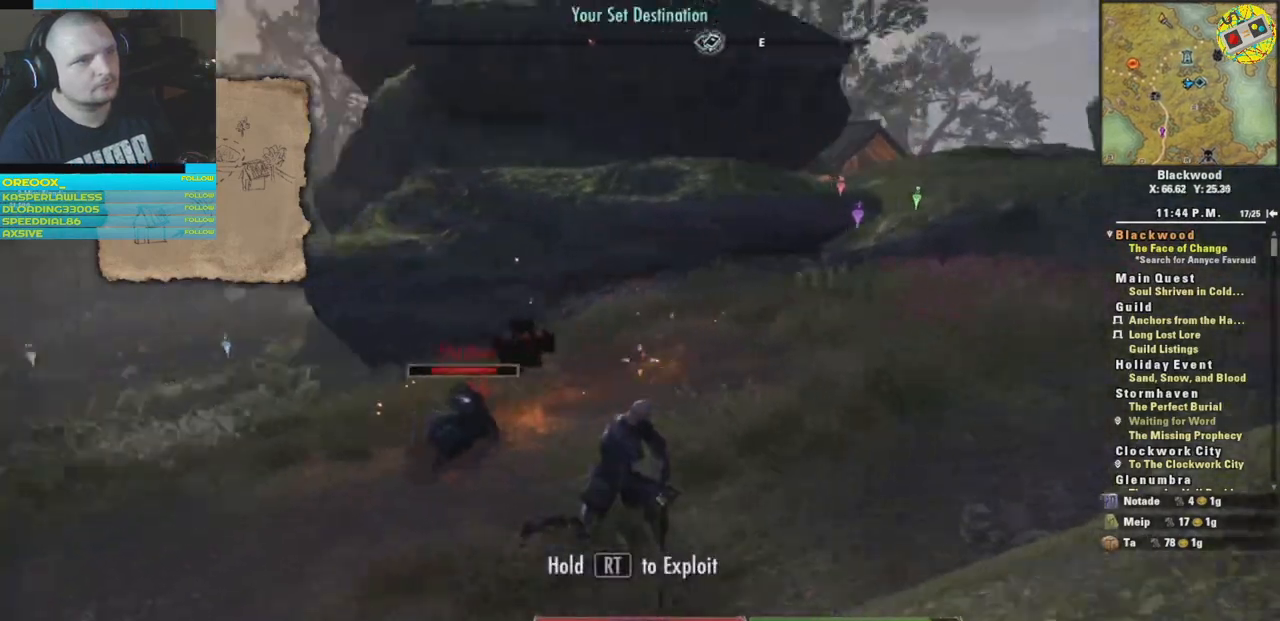
{"buttons": [], "left_stick": "center", "right_stick": "center", "events": [[33, "left_stick", "right"], [200, "L1", "down"], [333, "L1", "up"], [350, "right_stick", "center"], [367, "left_stick", "center"]]}
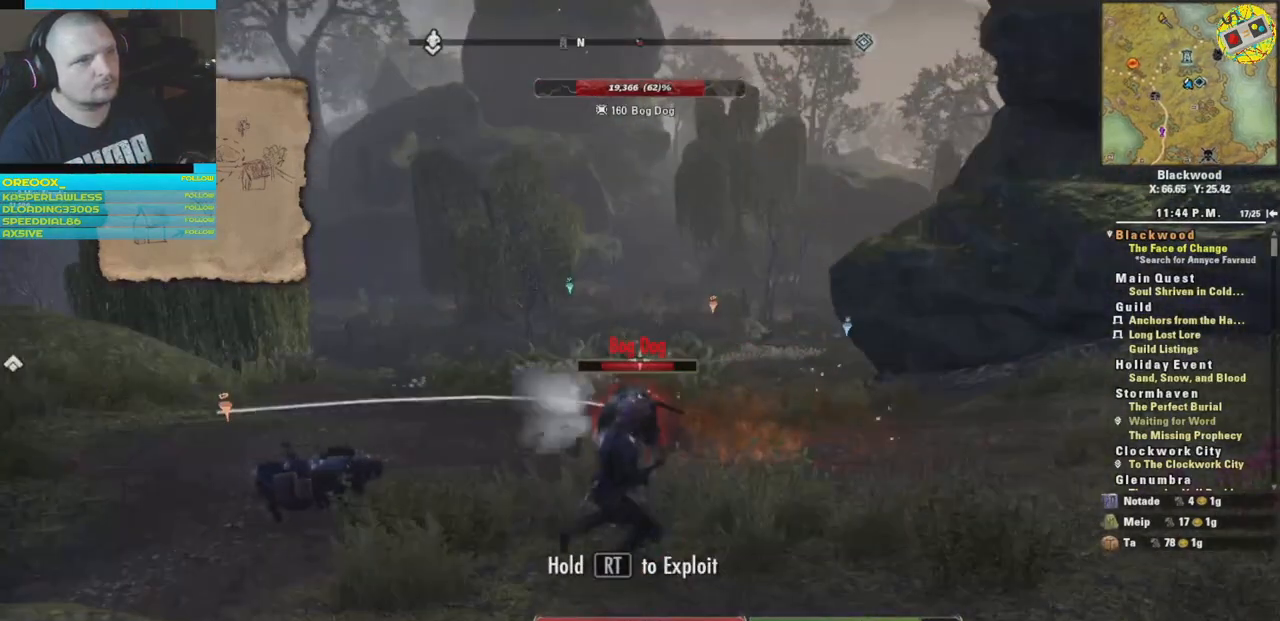
{"buttons": [], "left_stick": "up", "right_stick": "down-left", "events": [[67, "L1", "down"], [67, "left_stick", "up"], [67, "right_stick", "down-left"], [184, "L1", "up"]]}
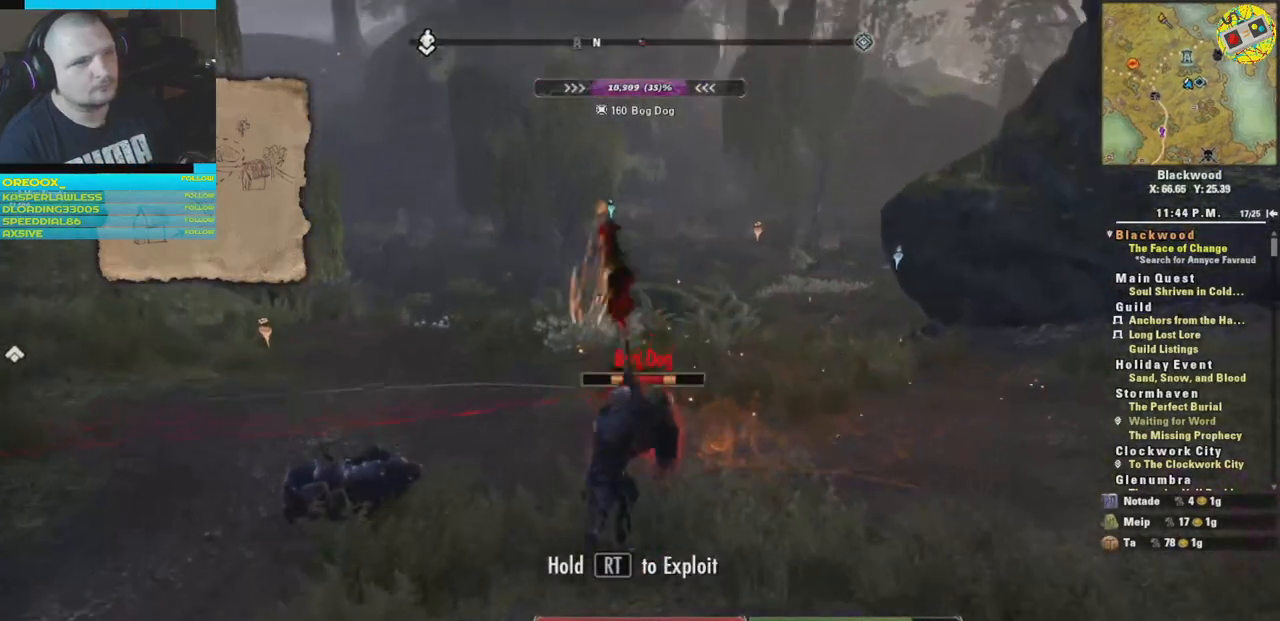
{"buttons": [], "left_stick": "down-right", "right_stick": "center", "events": [[50, "left_stick", "center"], [100, "left_stick", "down-right"], [217, "right_stick", "center"]]}
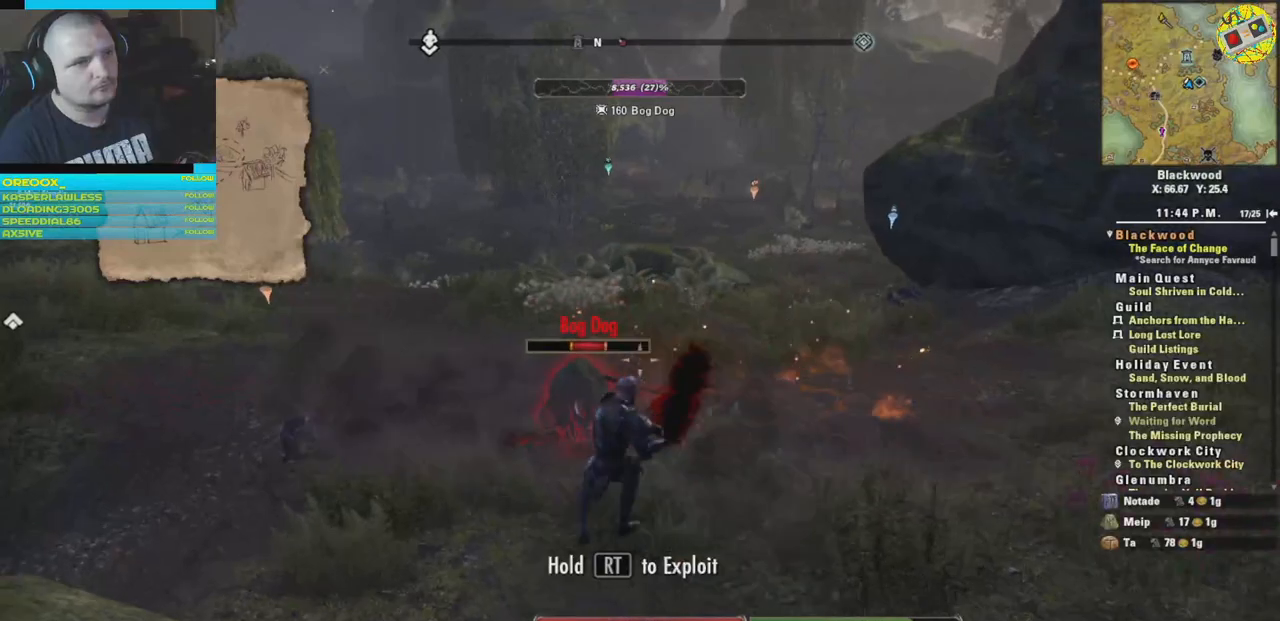
{"buttons": [], "left_stick": "up-left", "right_stick": "left", "events": [[67, "right_stick", "left"], [234, "R2", "down"], [351, "left_stick", "down"], [384, "R2", "up"], [501, "left_stick", "up-left"]]}
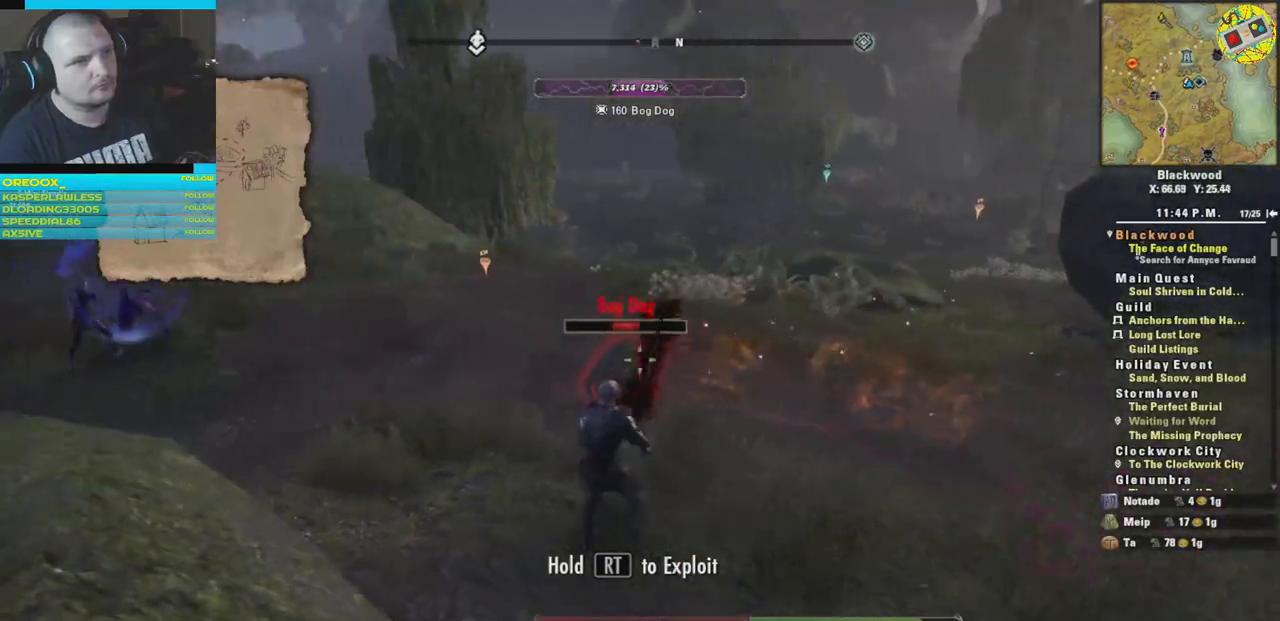
{"buttons": [], "left_stick": "center", "right_stick": "center", "events": [[133, "left_stick", "up"], [367, "left_stick", "center"], [367, "right_stick", "center"]]}
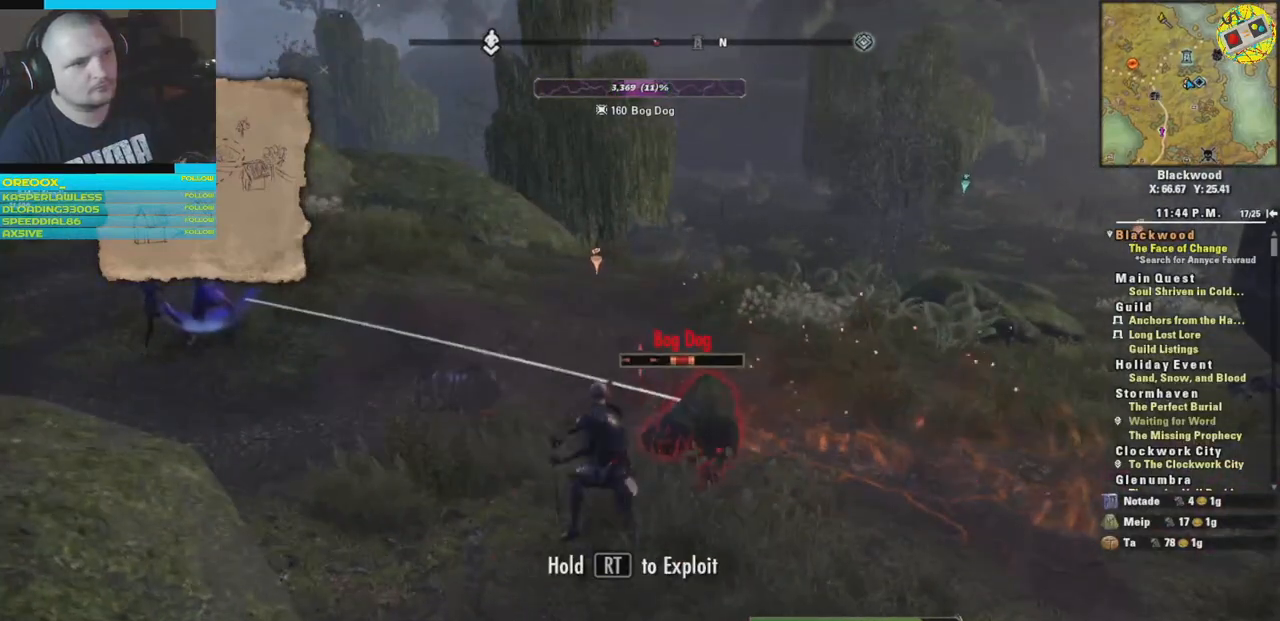
{"buttons": [], "left_stick": "down-right", "right_stick": "left", "events": [[84, "left_stick", "down-right"], [284, "R1", "down"], [317, "right_stick", "left"], [434, "R1", "up"]]}
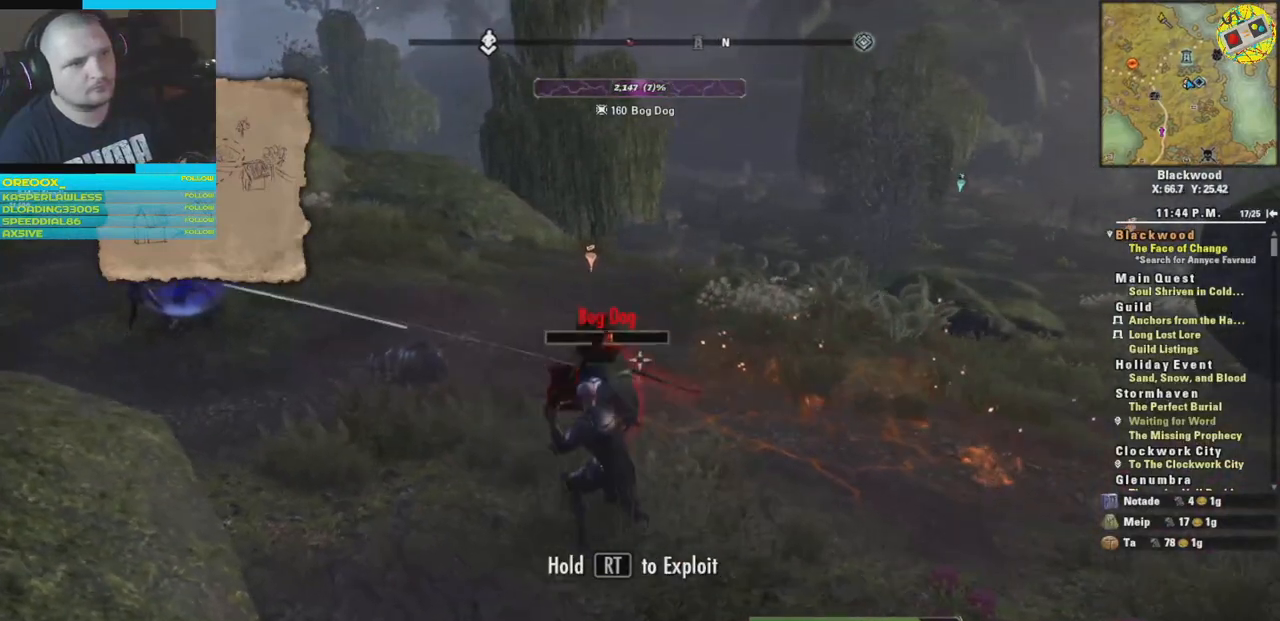
{"buttons": [], "left_stick": "center", "right_stick": "center", "events": [[83, "right_stick", "center"], [200, "left_stick", "down"], [317, "left_stick", "center"]]}
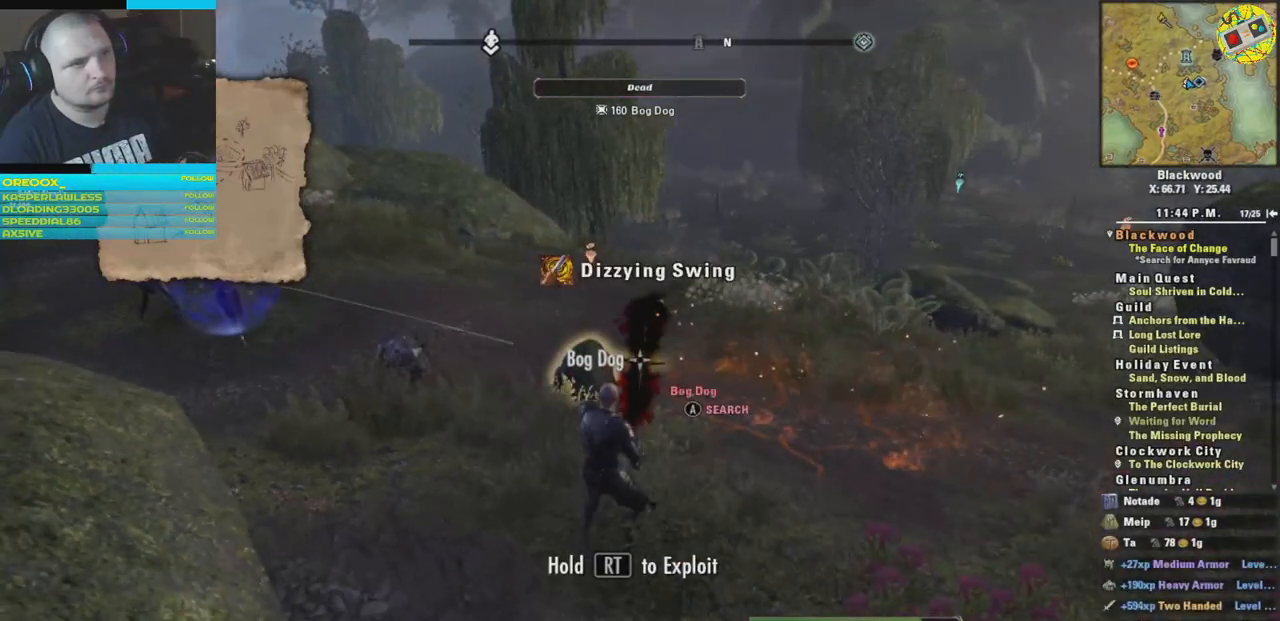
{"buttons": [], "left_stick": "up", "right_stick": "down-left", "events": [[251, "left_stick", "up"], [334, "right_stick", "down-left"]]}
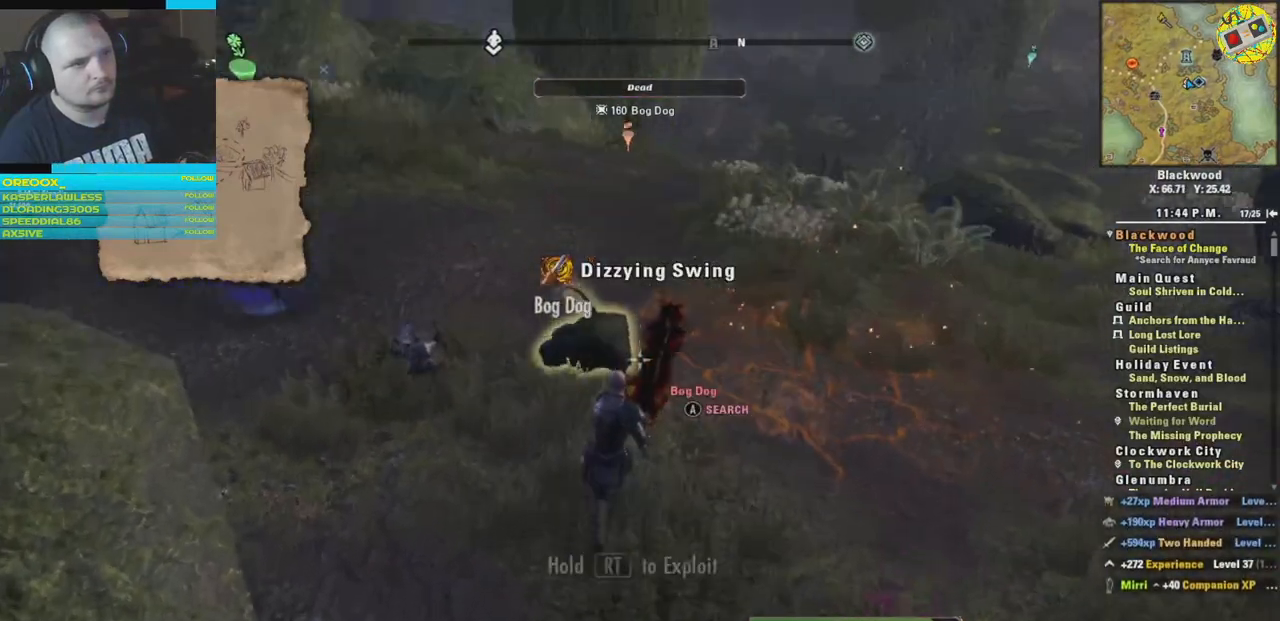
{"buttons": [], "left_stick": "center", "right_stick": "center", "events": [[17, "right_stick", "center"], [100, "left_stick", "up-left"], [234, "A", "down"], [284, "left_stick", "center"], [317, "A", "up"]]}
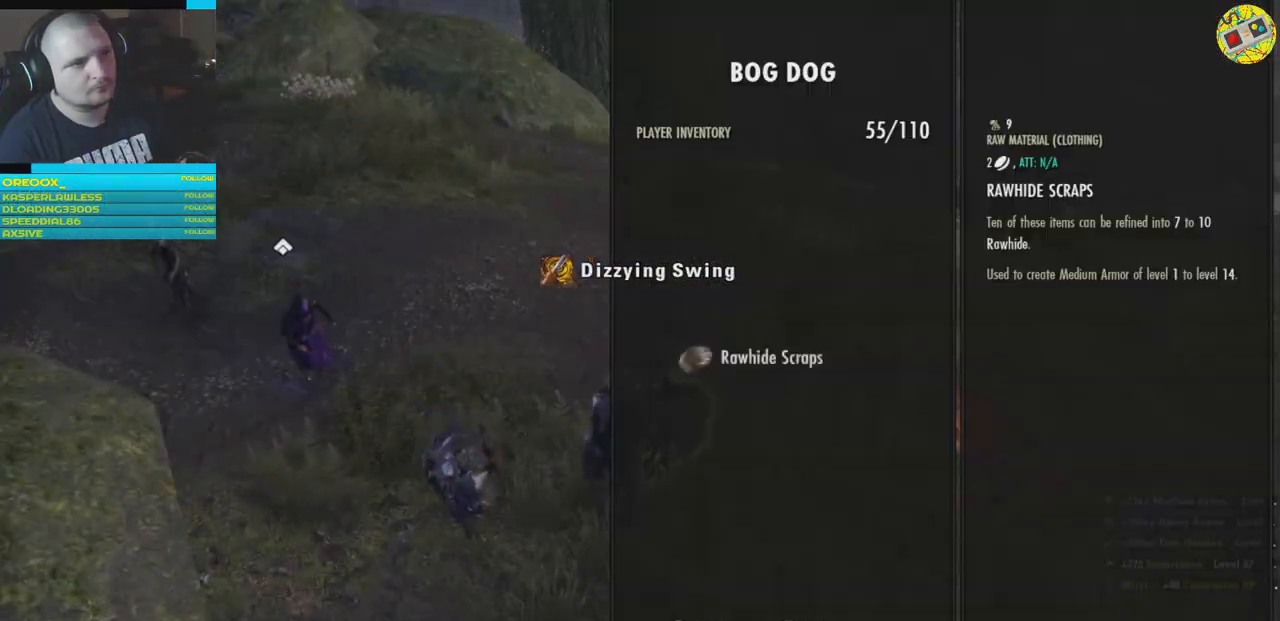
{"buttons": [], "left_stick": "right", "right_stick": "right", "events": [[101, "A", "down"], [184, "A", "up"], [418, "left_stick", "right"], [451, "right_stick", "right"]]}
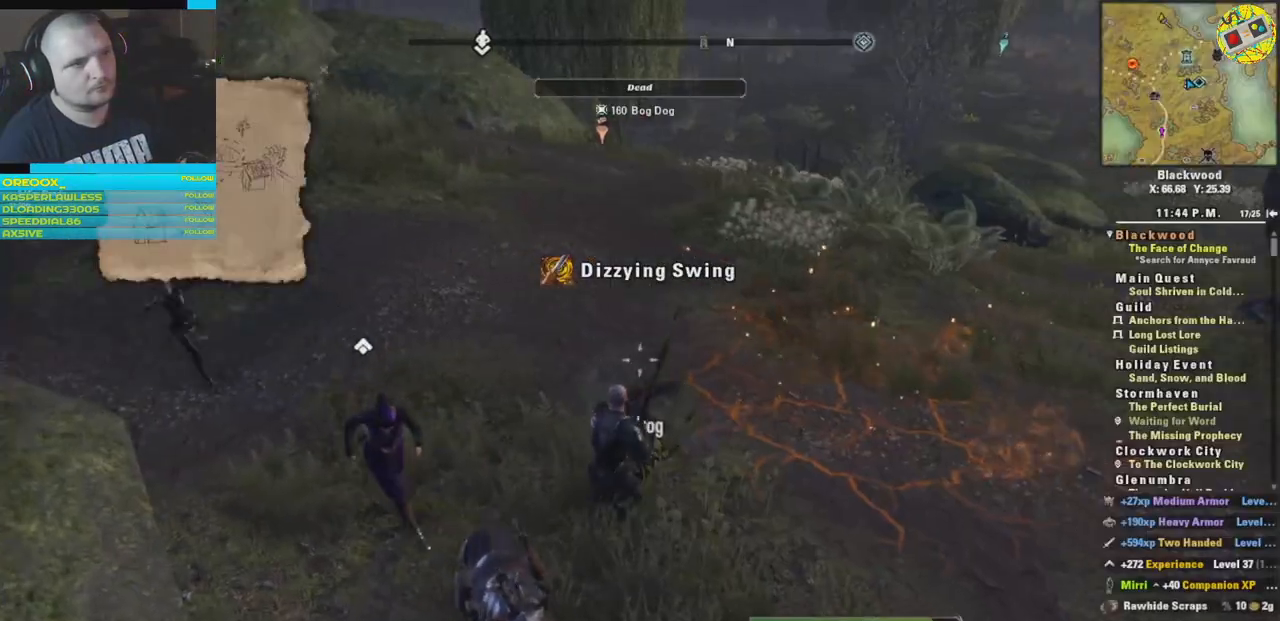
{"buttons": [], "left_stick": "up-right", "right_stick": "up-right", "events": [[350, "right_stick", "up-right"], [384, "left_stick", "up-right"]]}
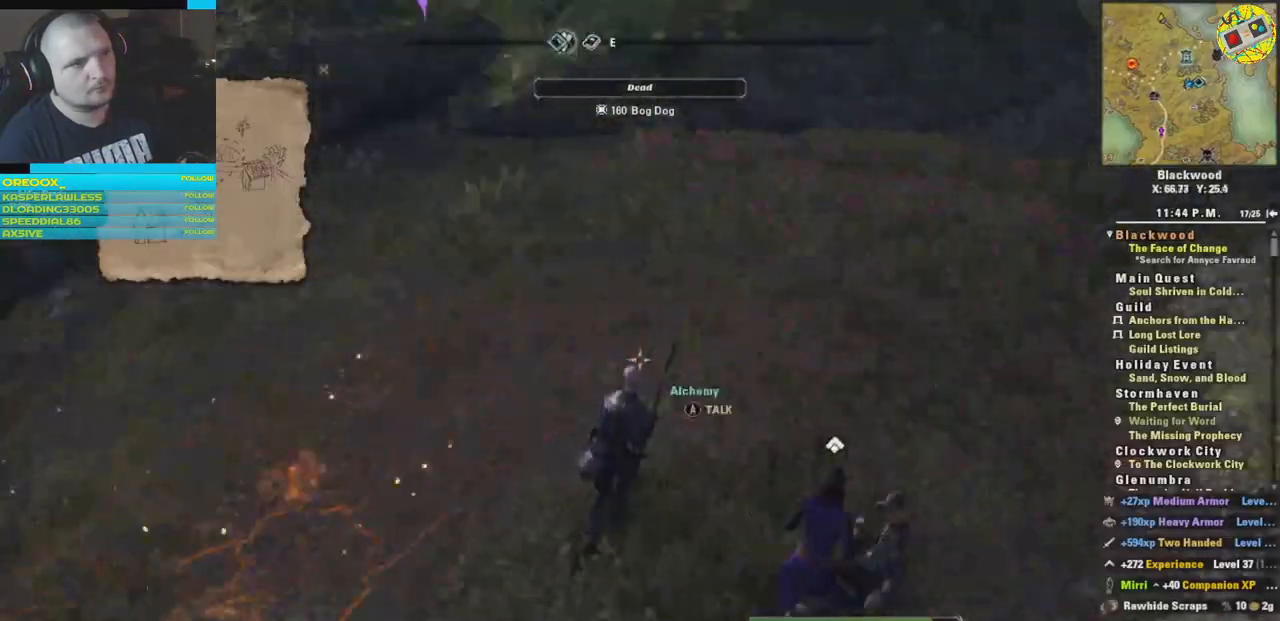
{"buttons": [], "left_stick": "up", "right_stick": "up-left", "events": [[117, "right_stick", "up"], [167, "left_stick", "up"], [184, "L3", "down"], [284, "right_stick", "center"], [351, "L3", "up"], [451, "right_stick", "left"], [501, "right_stick", "up-left"]]}
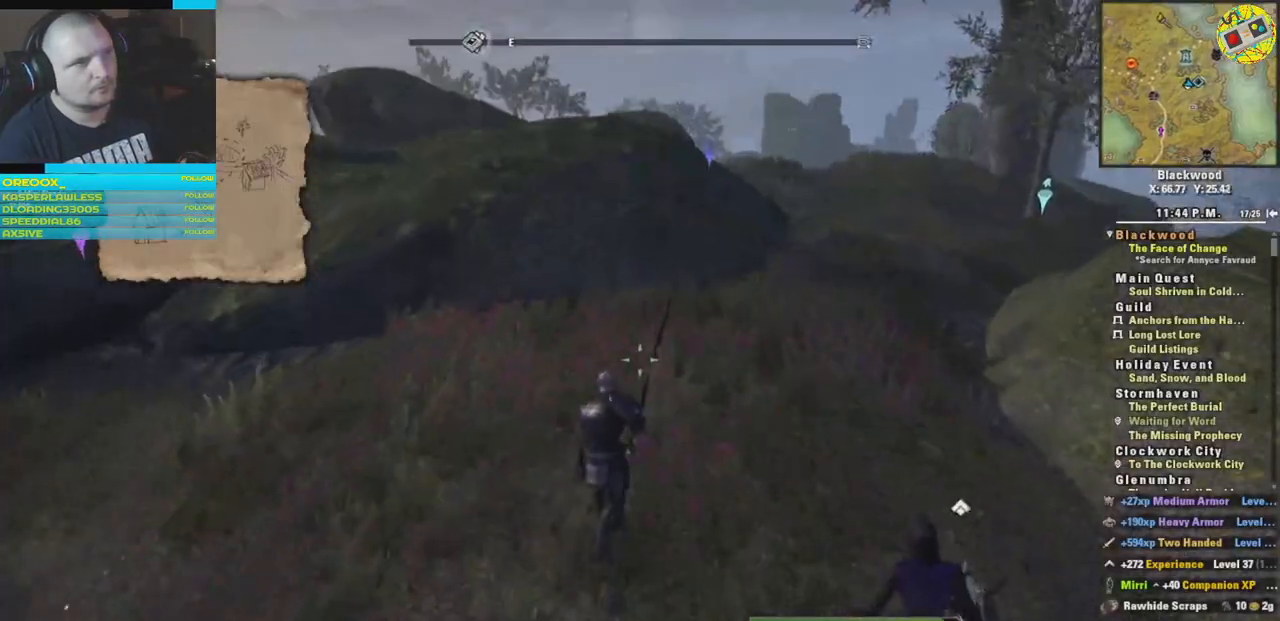
{"buttons": [], "left_stick": "up", "right_stick": "center", "events": [[150, "right_stick", "left"], [284, "right_stick", "center"]]}
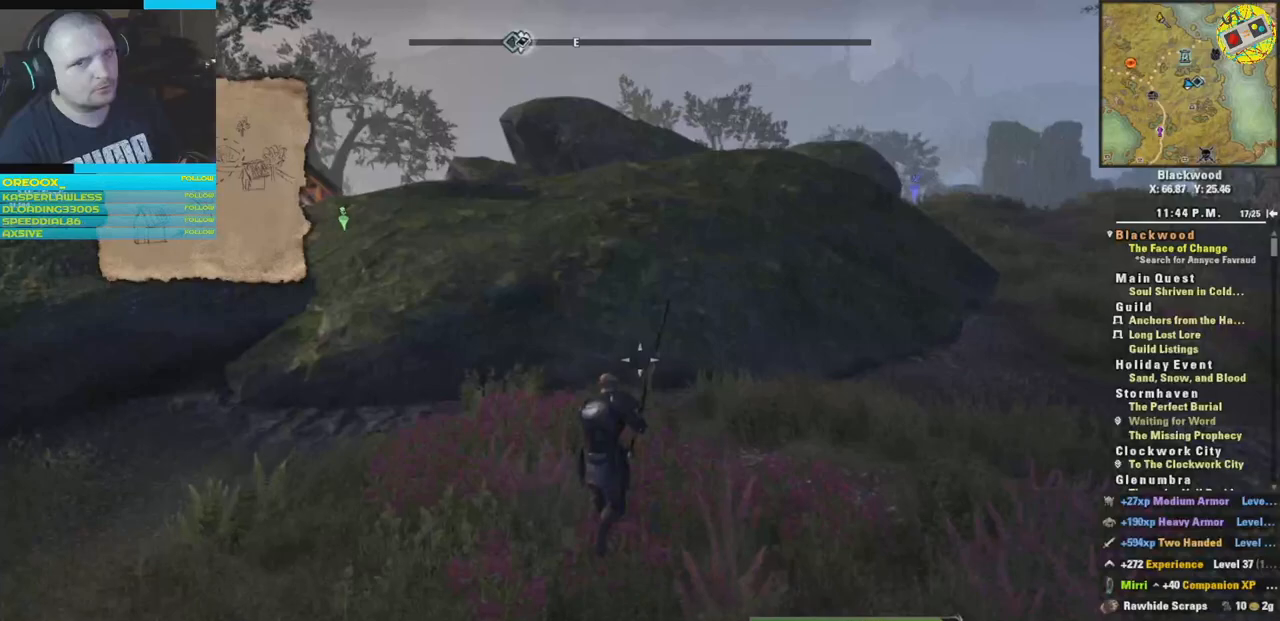
{"buttons": [], "left_stick": "up-left", "right_stick": "left", "events": [[17, "right_stick", "right"], [284, "right_stick", "center"], [367, "left_stick", "up-left"], [484, "right_stick", "left"]]}